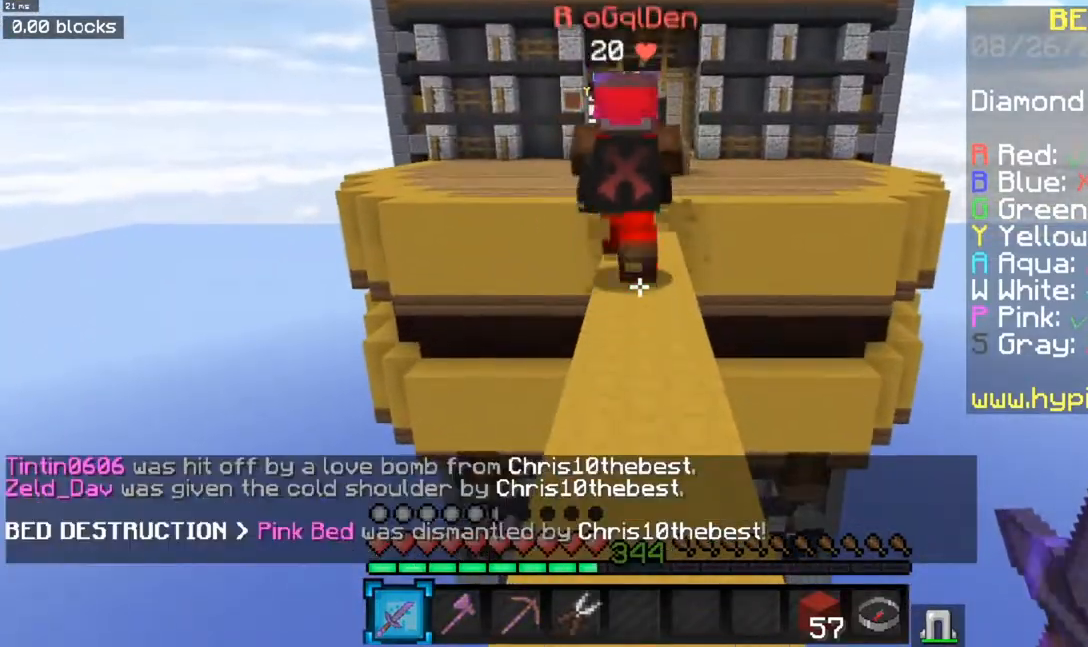
Gameplay with keyboard and mouse; each line is a JSON object with the keys and mouse buttons held at the frame after it. "events" lists presses ("down") and releases ("up") of "a", "d", "s", "space", "w", "mouse_left" and "mouse_right" between this image and that frame as [ms after this image, input, new state], when the widget could be followed in between. "mouse_left", "mouse_right" = the "left", "right" buttons of the "mouse" list. No other keys are recorded. Fast repeated clicks can show as one long hold. Mouse movement is not recorded.
{"keys": ["w"], "mouse": [], "events": [[134, "s", "up"], [284, "w", "down"]]}
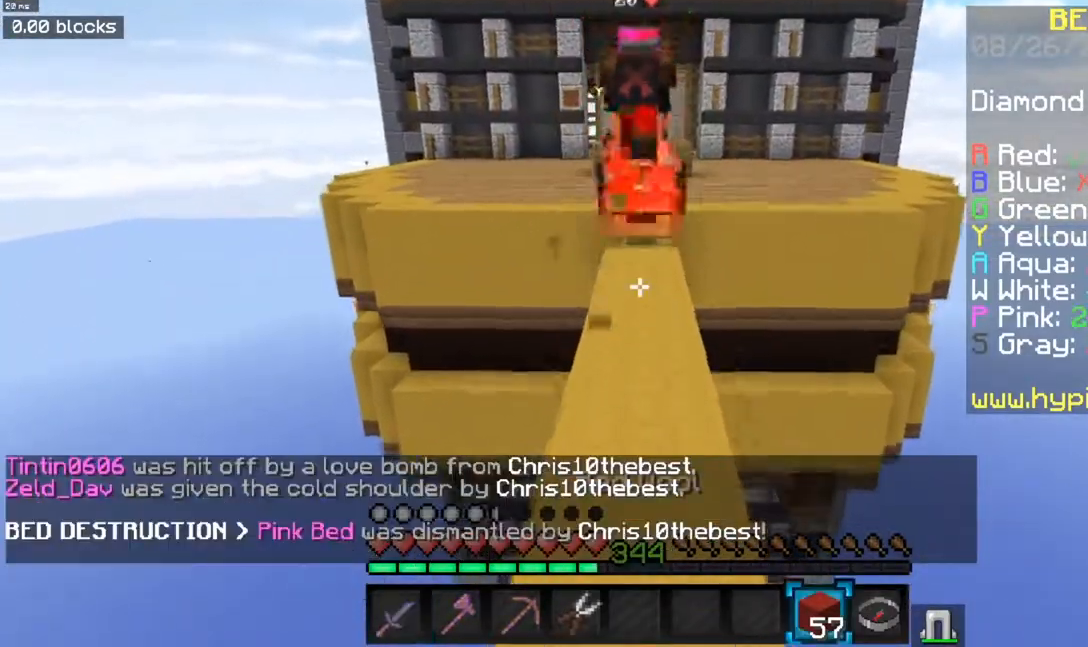
{"keys": ["w"], "mouse": [], "events": []}
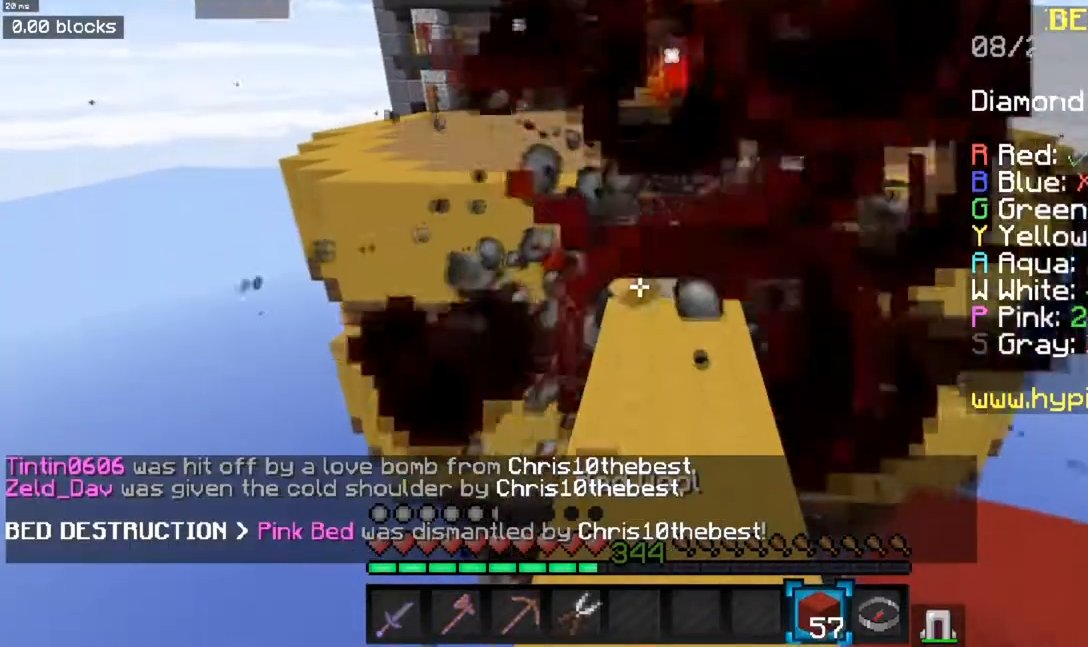
{"keys": [], "mouse": ["right"], "events": [[450, "w", "up"], [501, "mouse_right", "down"]]}
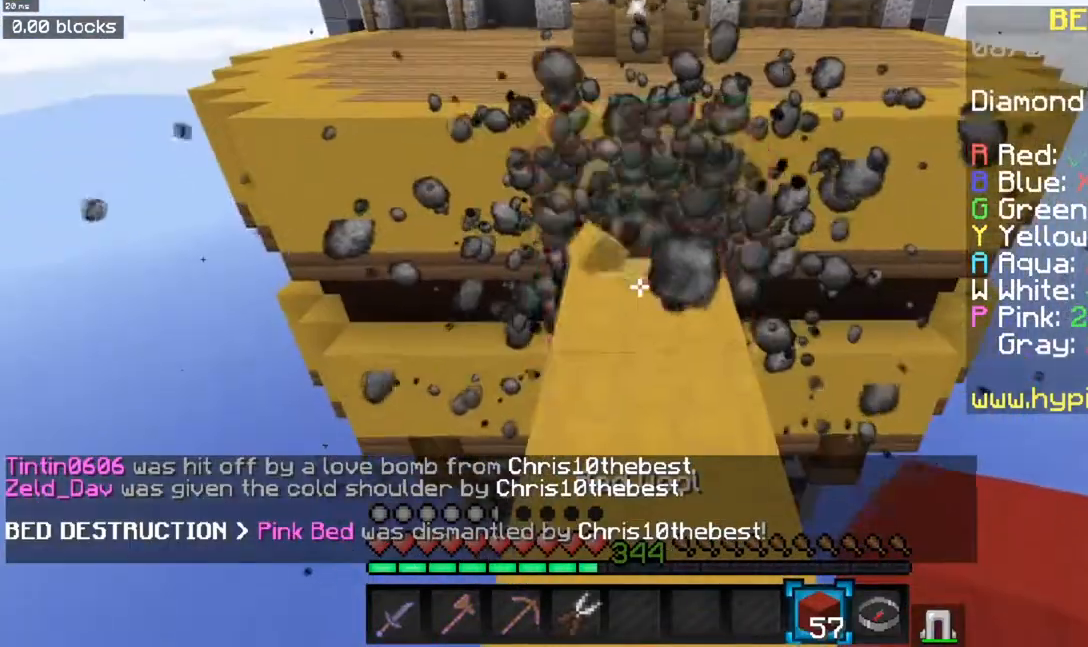
{"keys": ["a", "space"], "mouse": [], "events": [[133, "w", "down"], [183, "mouse_right", "up"], [233, "space", "down"], [367, "a", "down"], [500, "w", "up"]]}
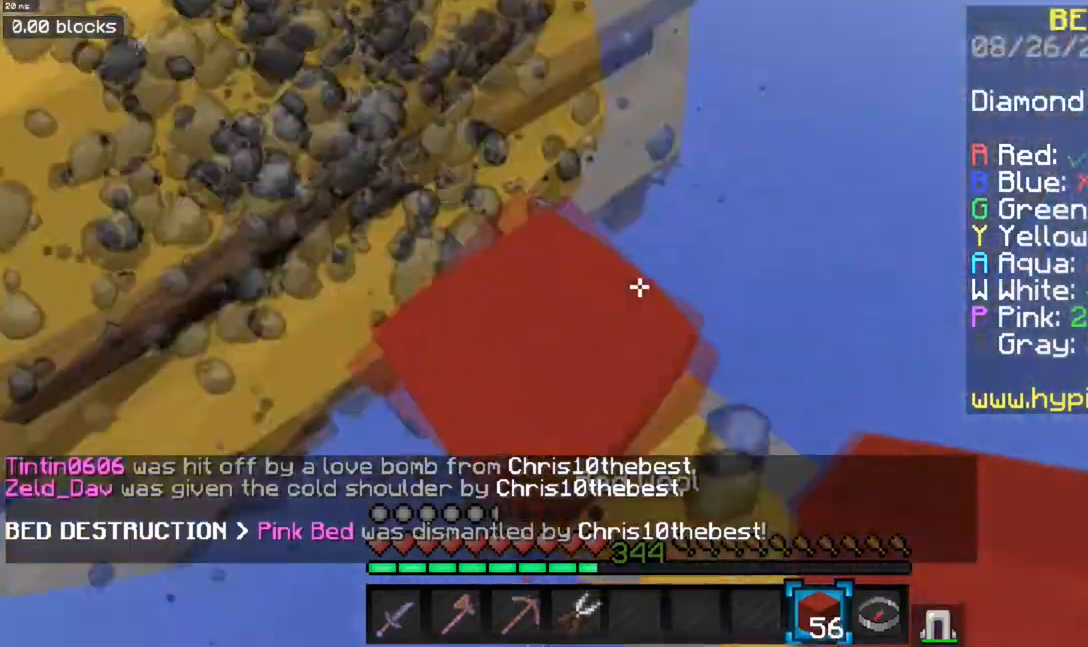
{"keys": ["space"], "mouse": ["right"], "events": [[83, "mouse_right", "down"], [284, "a", "up"]]}
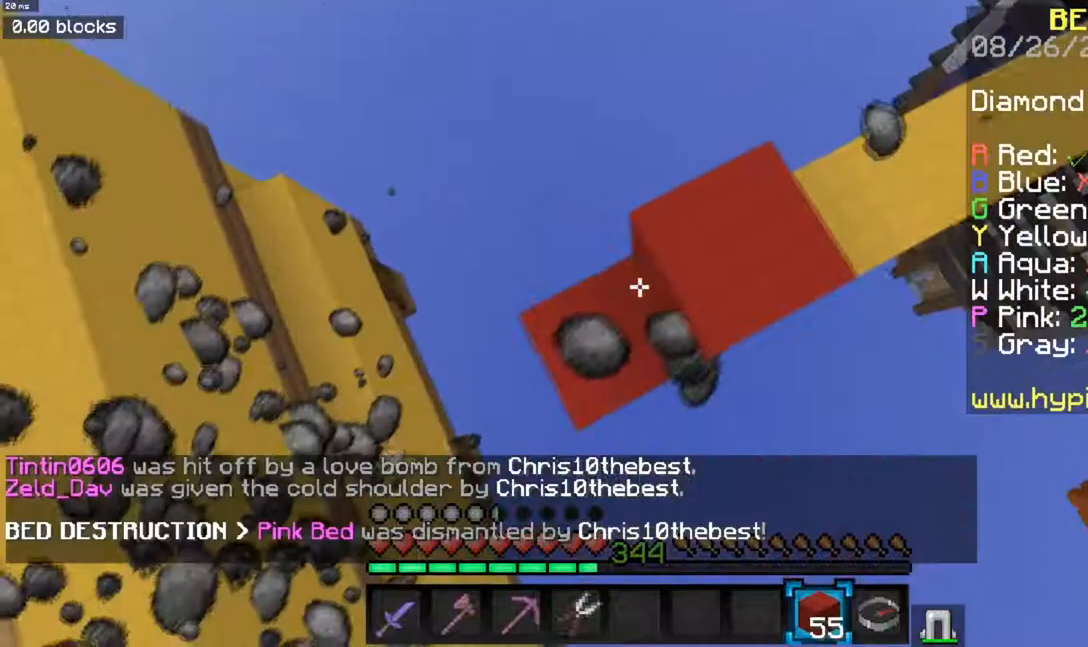
{"keys": ["d", "space", "w"], "mouse": ["right"], "events": [[333, "d", "down"], [433, "w", "down"]]}
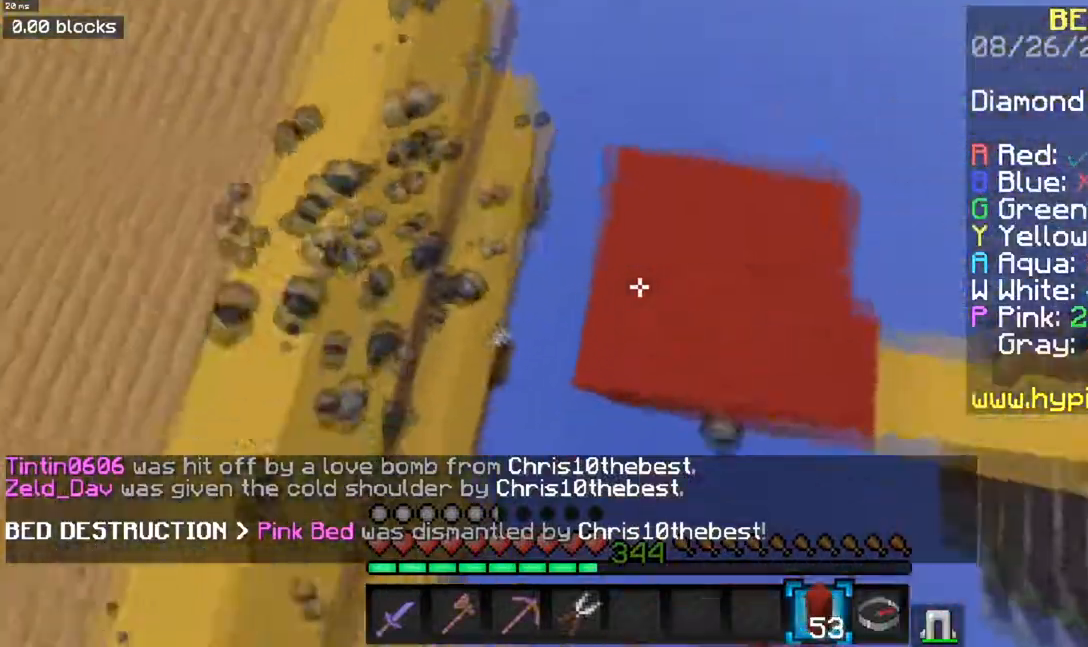
{"keys": ["space", "w"], "mouse": [], "events": [[17, "d", "up"], [33, "space", "up"], [67, "mouse_right", "up"], [284, "space", "down"]]}
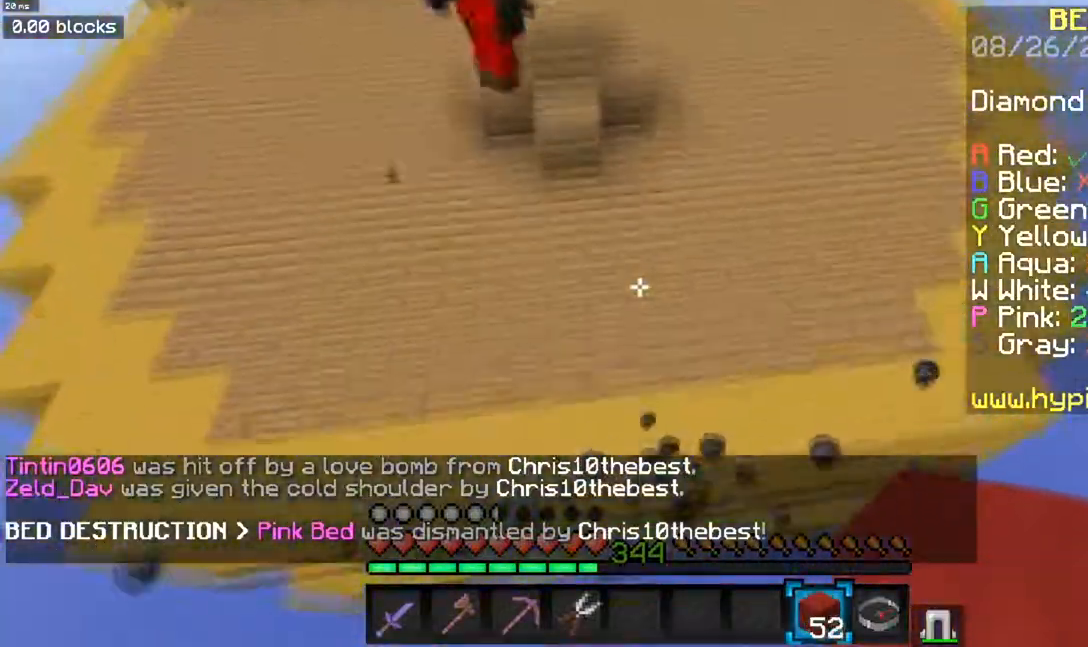
{"keys": ["d", "space", "w"], "mouse": ["right"], "events": [[66, "space", "up"], [450, "mouse_right", "down"], [450, "space", "down"], [483, "d", "down"]]}
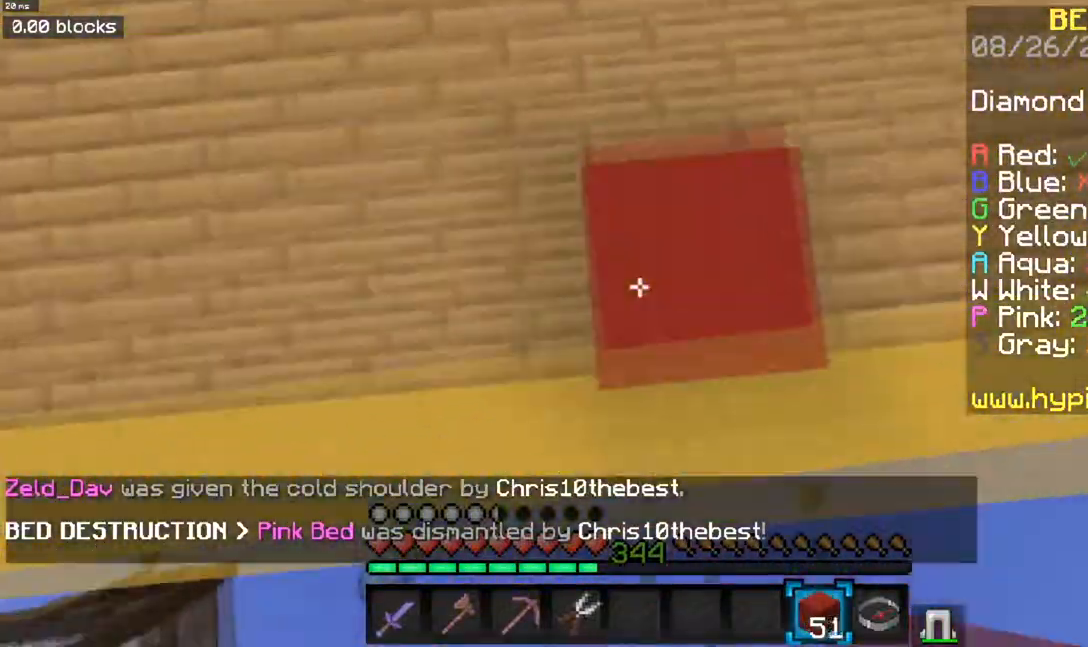
{"keys": ["d", "space", "w"], "mouse": ["left"], "events": [[117, "mouse_right", "up"], [467, "mouse_left", "down"]]}
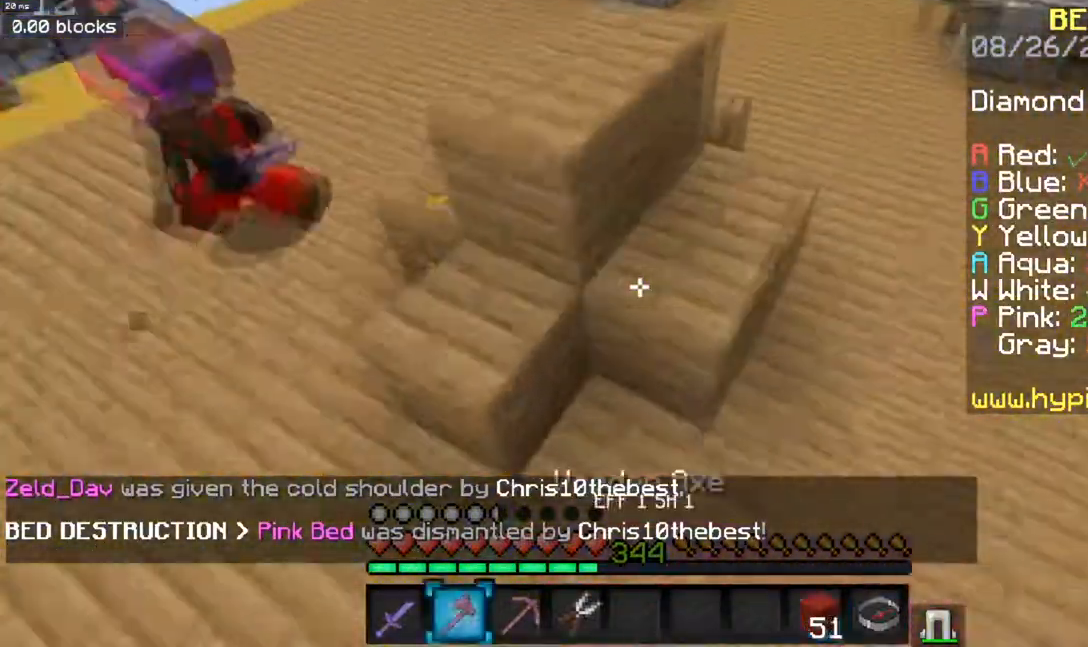
{"keys": ["a"], "mouse": [], "events": [[33, "space", "up"], [300, "w", "up"], [383, "mouse_left", "up"], [500, "a", "down"], [500, "d", "up"]]}
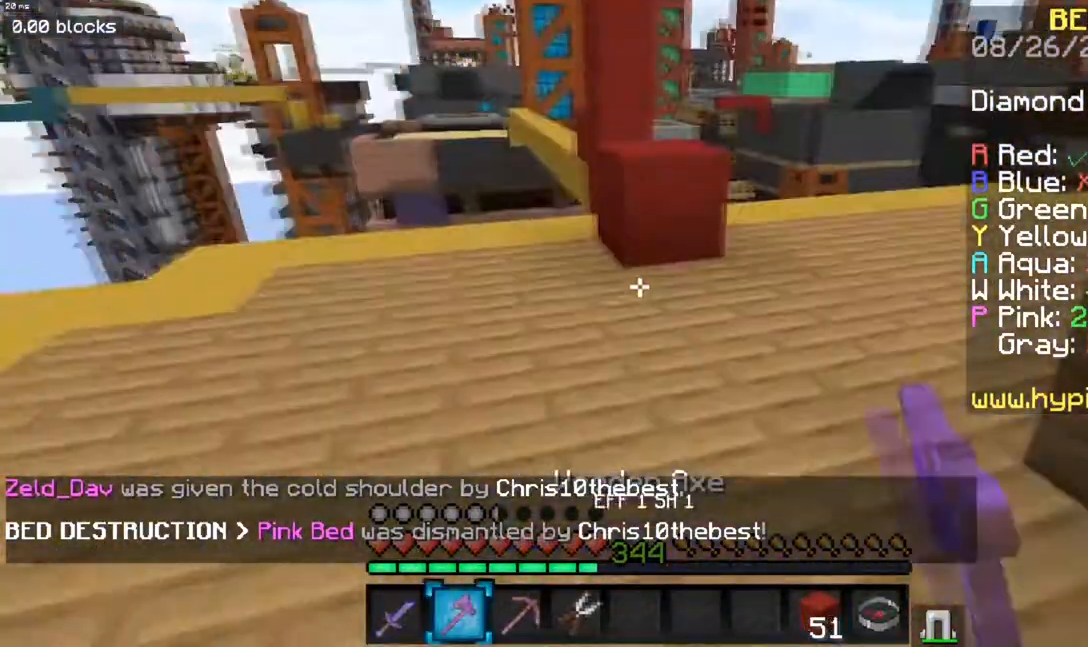
{"keys": ["w"], "mouse": [], "events": [[17, "w", "down"], [167, "a", "up"]]}
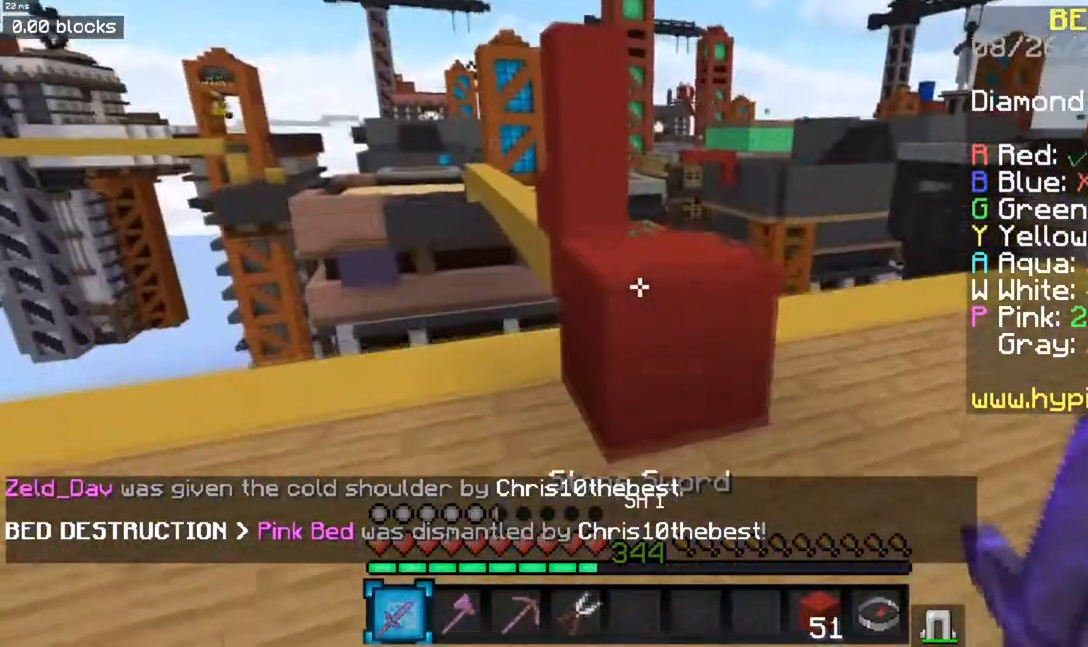
{"keys": ["w"], "mouse": [], "events": [[33, "space", "down"], [250, "space", "up"]]}
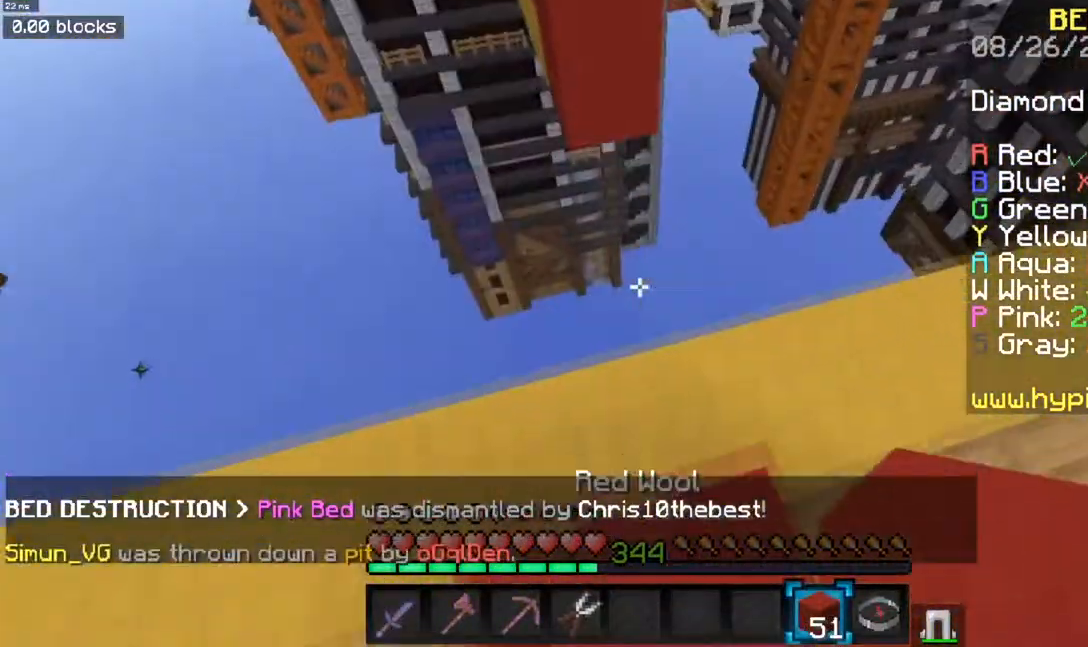
{"keys": ["a", "space", "w"], "mouse": ["right"], "events": [[17, "space", "down"], [434, "mouse_right", "down"], [450, "a", "down"]]}
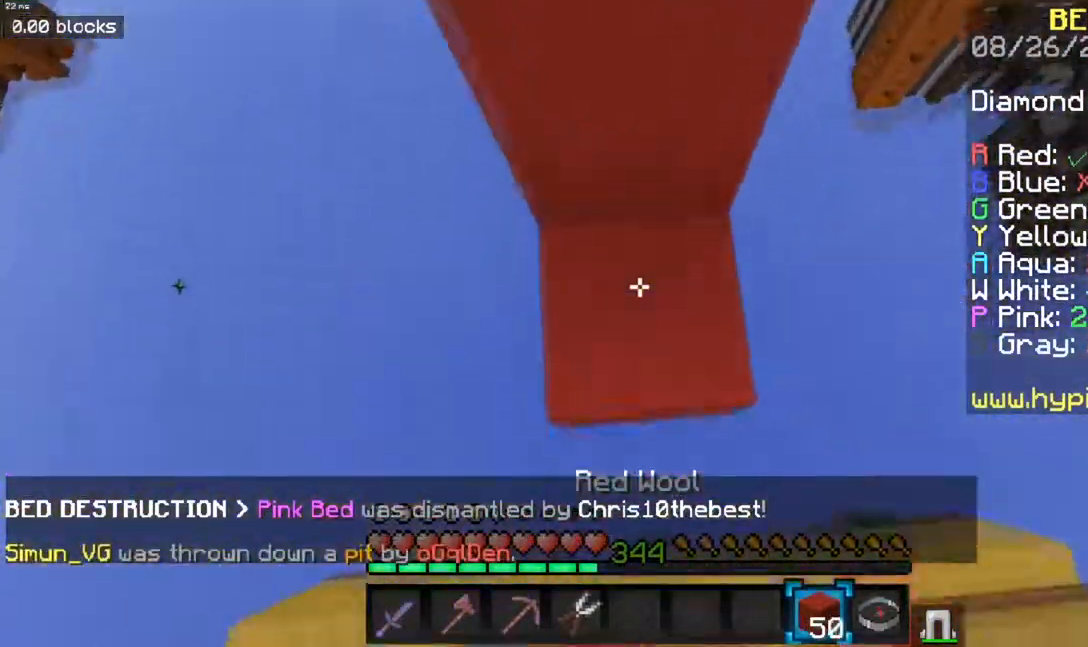
{"keys": ["space", "w"], "mouse": ["right"], "events": [[266, "a", "up"], [350, "mouse_right", "up"], [400, "mouse_right", "down"]]}
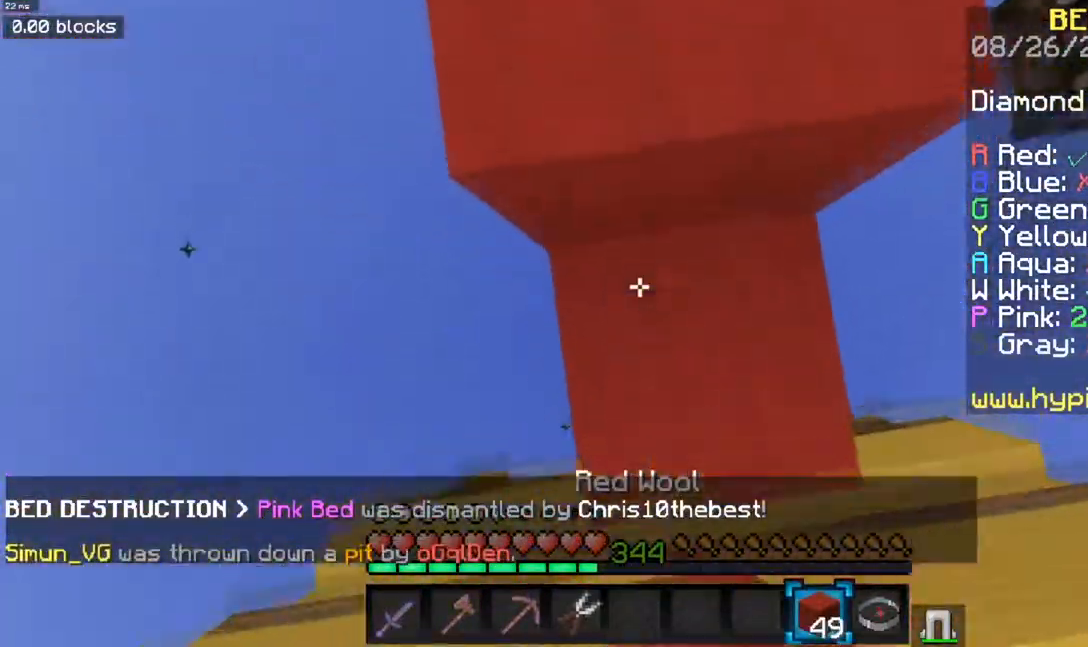
{"keys": ["w"], "mouse": [], "events": [[33, "mouse_right", "up"], [417, "space", "up"]]}
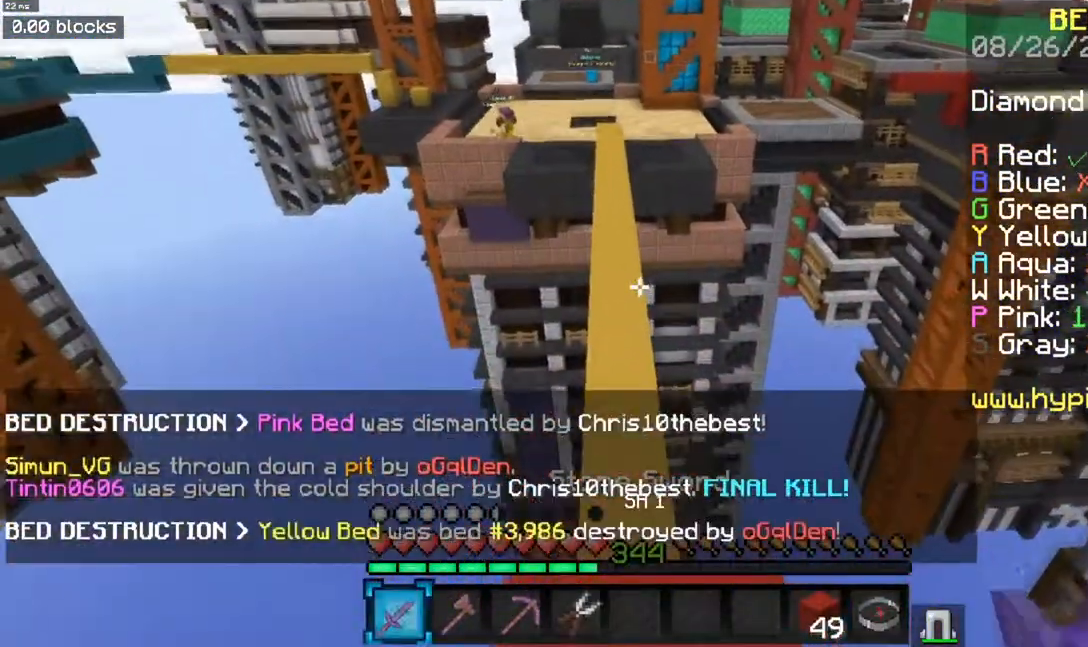
{"keys": ["w"], "mouse": [], "events": []}
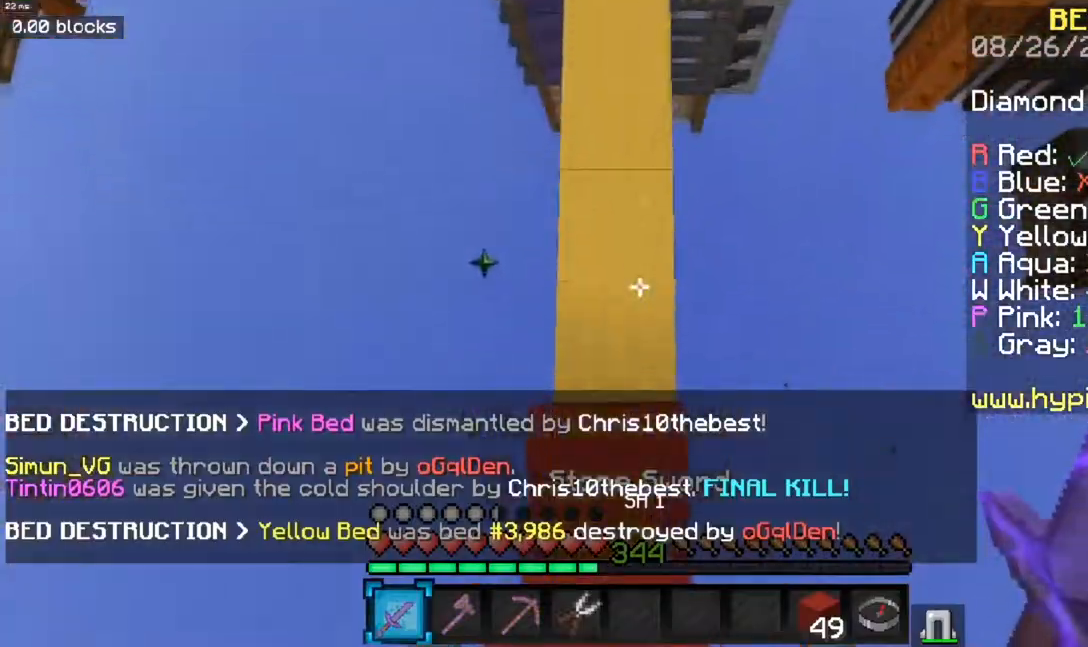
{"keys": ["space", "w"], "mouse": [], "events": [[83, "mouse_right", "down"], [150, "space", "down"], [267, "mouse_right", "up"]]}
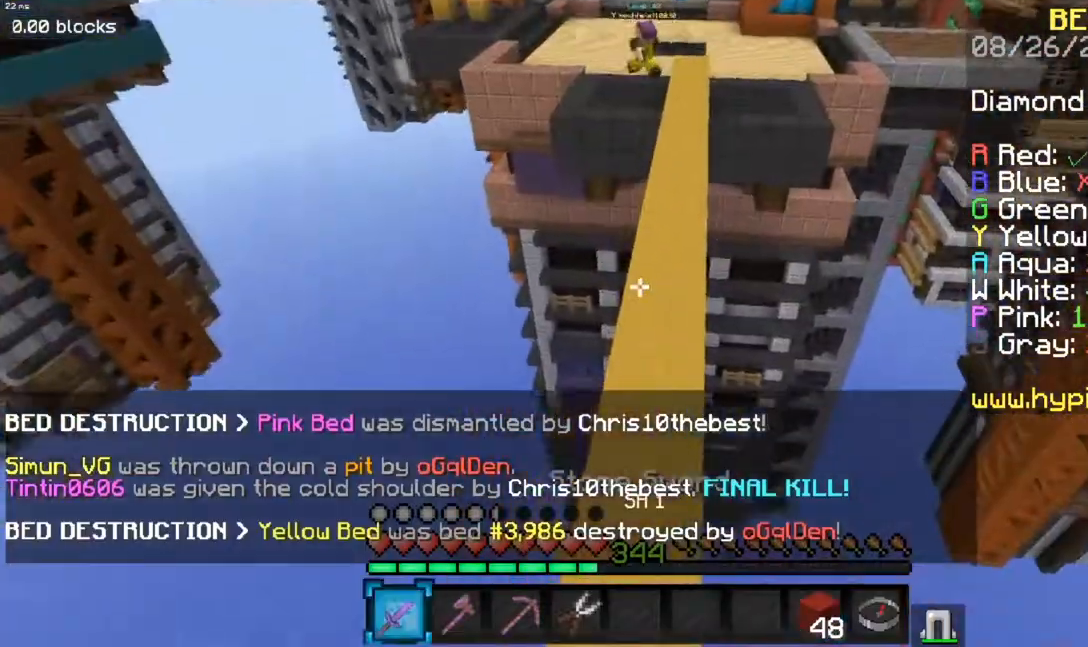
{"keys": ["space", "w"], "mouse": [], "events": []}
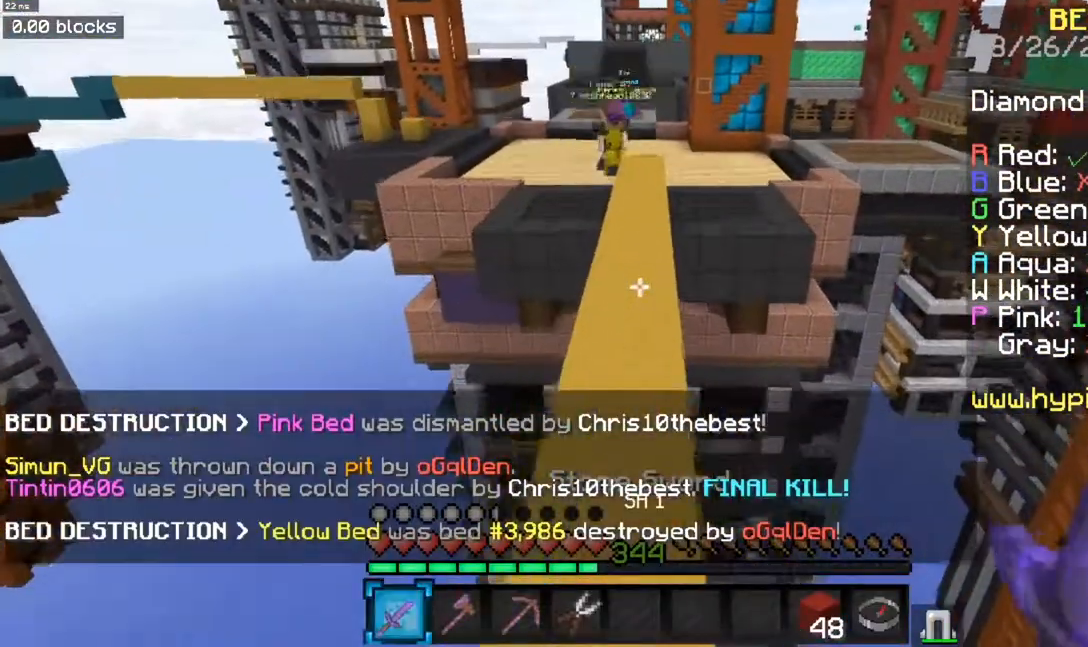
{"keys": ["w"], "mouse": [], "events": [[150, "space", "up"]]}
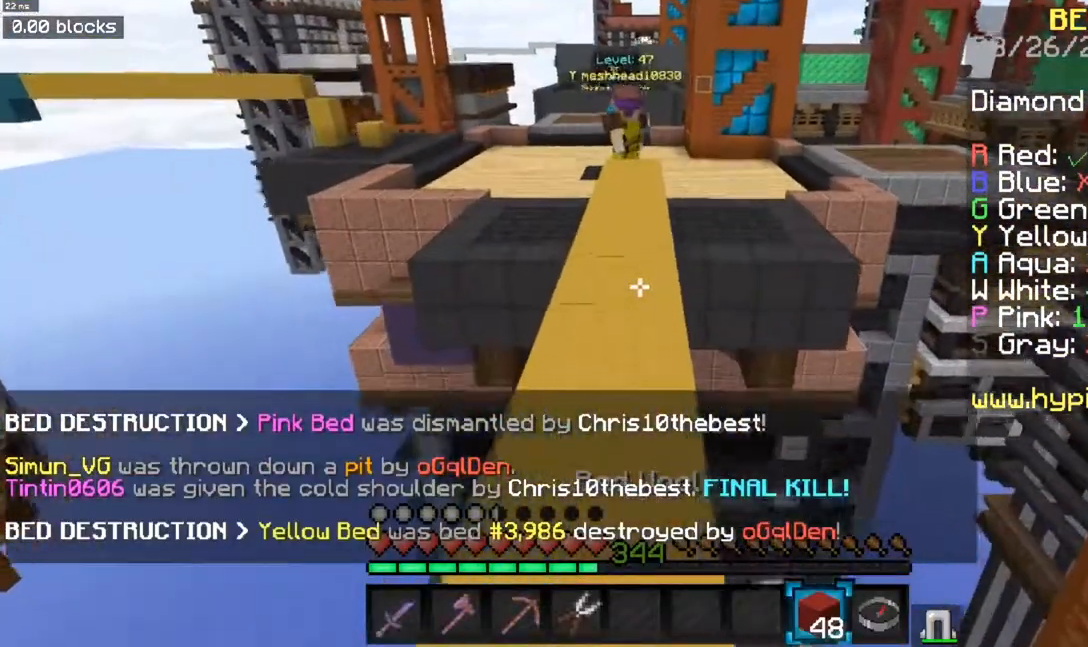
{"keys": ["w"], "mouse": [], "events": []}
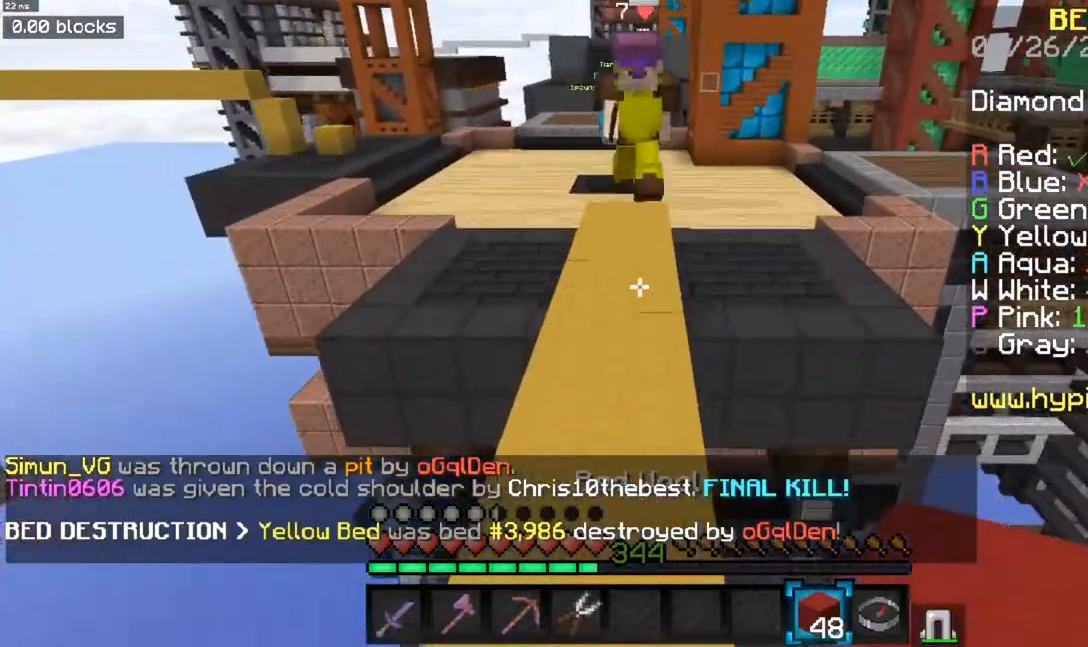
{"keys": ["a", "space", "w"], "mouse": [], "events": [[100, "mouse_right", "down"], [184, "a", "down"], [217, "space", "down"], [267, "mouse_right", "up"]]}
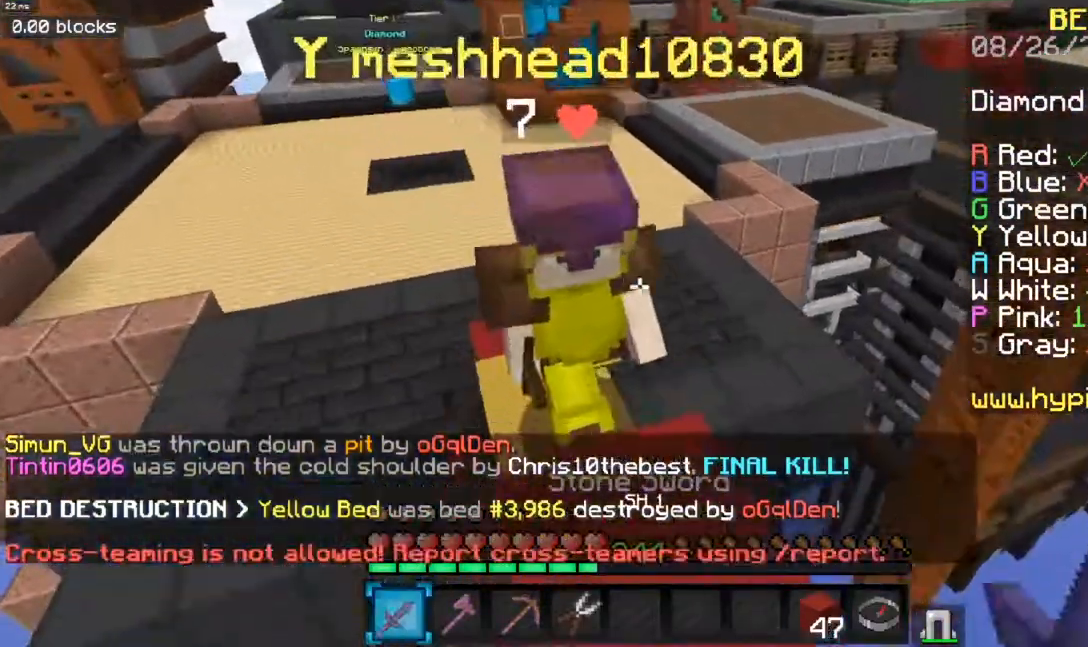
{"keys": ["space", "w"], "mouse": ["left"]}
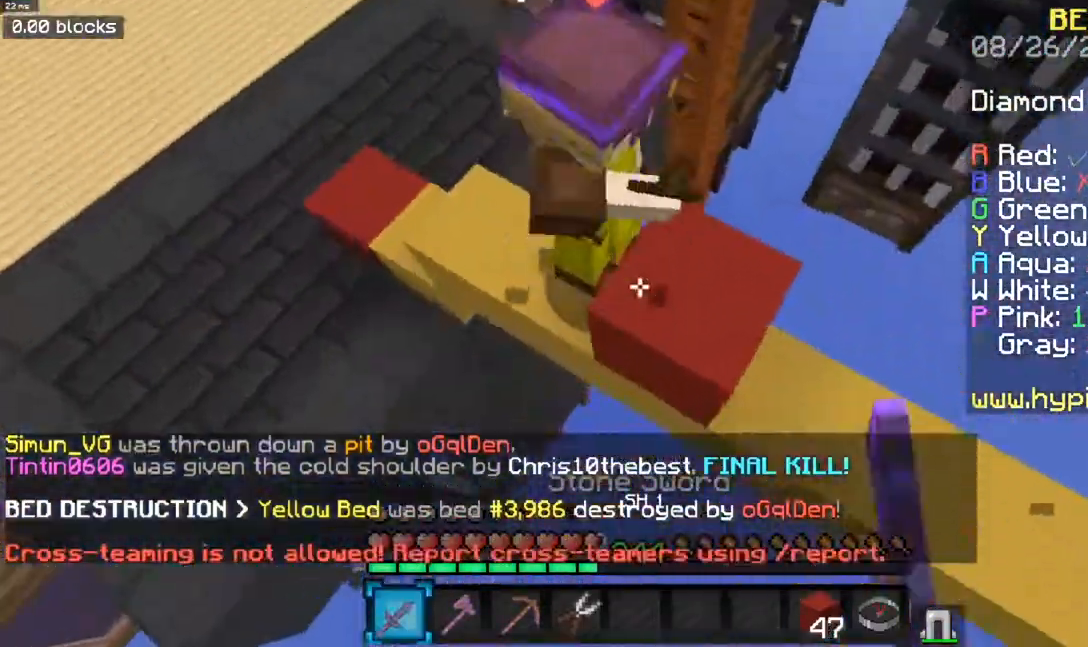
{"keys": ["space", "w"], "mouse": ["left"], "events": []}
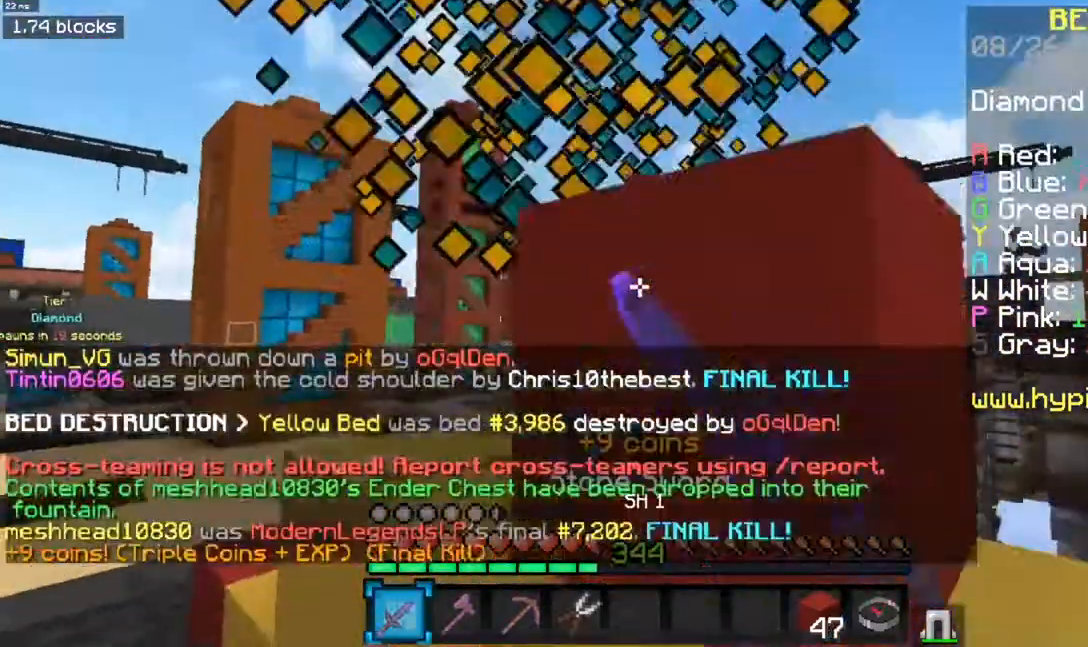
{"keys": ["space", "w"], "mouse": [], "events": [[384, "mouse_left", "up"]]}
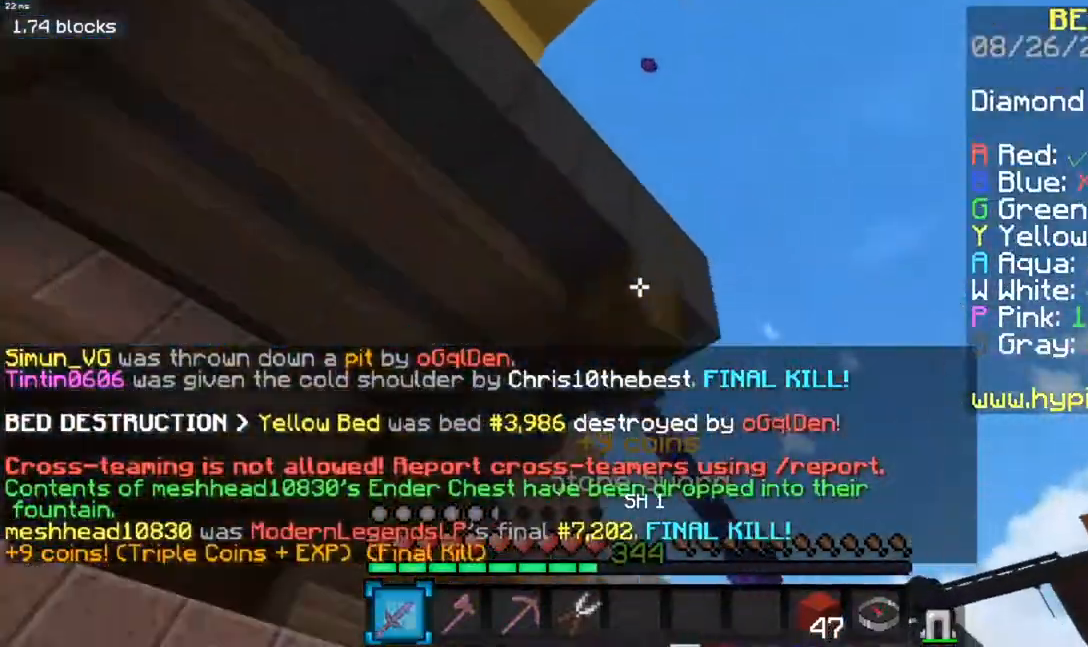
{"keys": ["w"], "mouse": [], "events": [[167, "space", "up"]]}
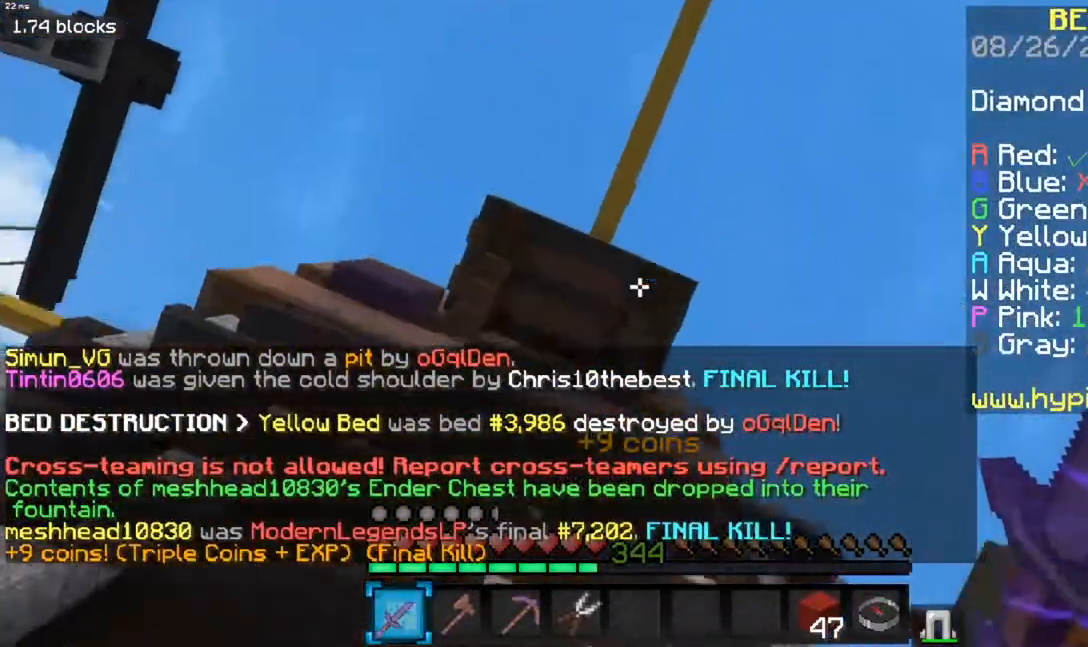
{"keys": [], "mouse": [], "events": [[200, "w", "up"]]}